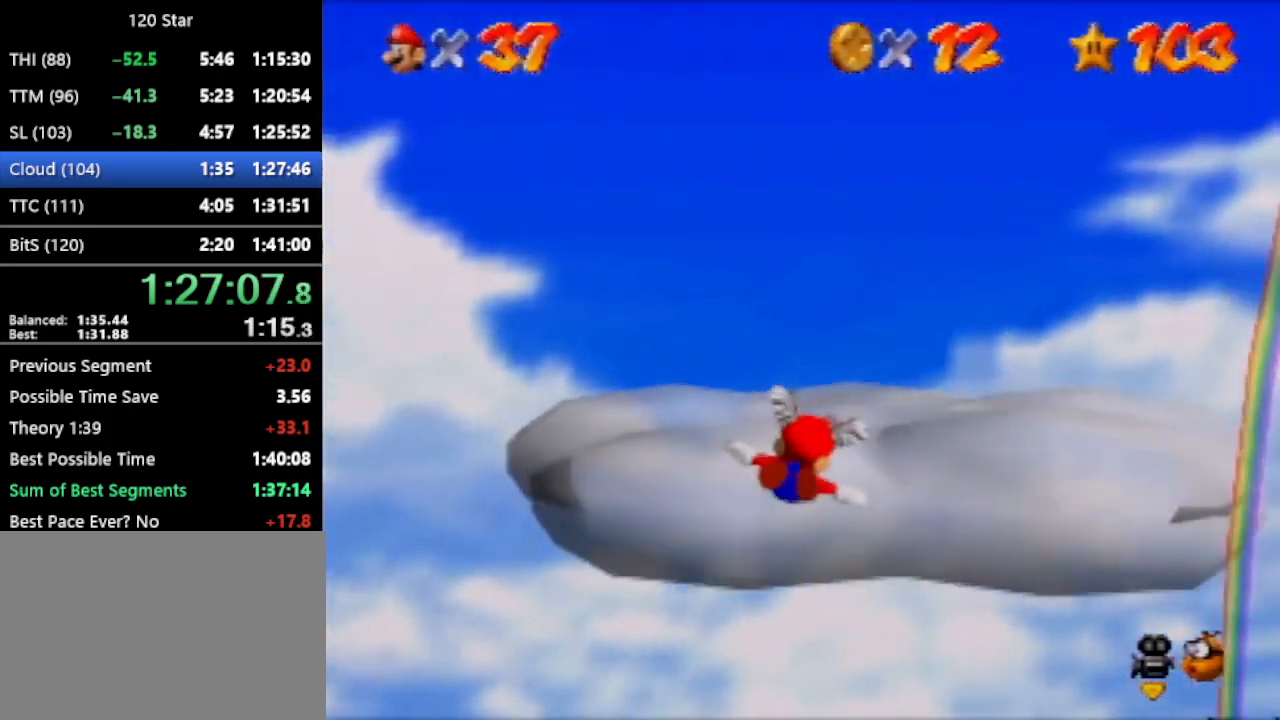
Gameplay with a controller (Nintendo layout); each line is a JSON object with the inputs held at the frame after it. "events" lists button and stick changes between this image and that frame as [ms after this image, input, new state], when the widget could be followed in between. Not read: L3 R3 Z.
{"buttons": [], "left_stick": "up-right", "events": [[233, "left_stick", "center"], [300, "left_stick", "up-right"]]}
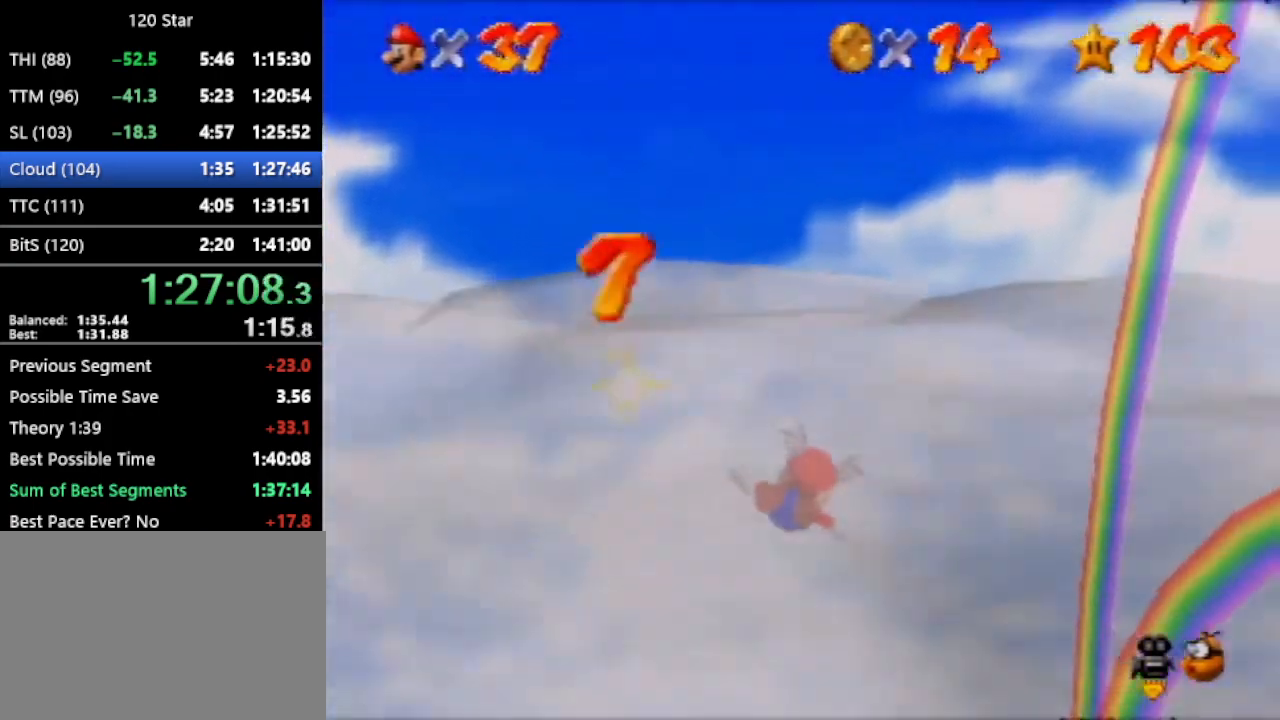
{"buttons": [], "left_stick": "right", "events": [[34, "left_stick", "right"]]}
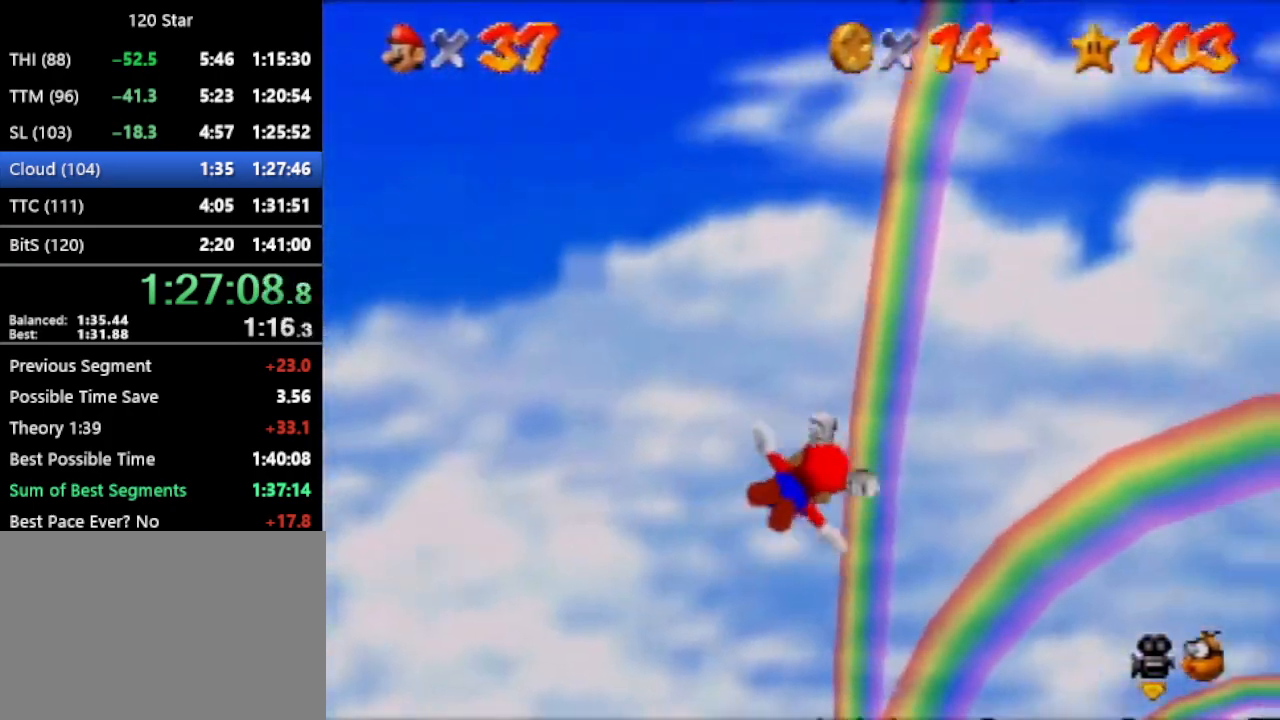
{"buttons": [], "left_stick": "right", "events": []}
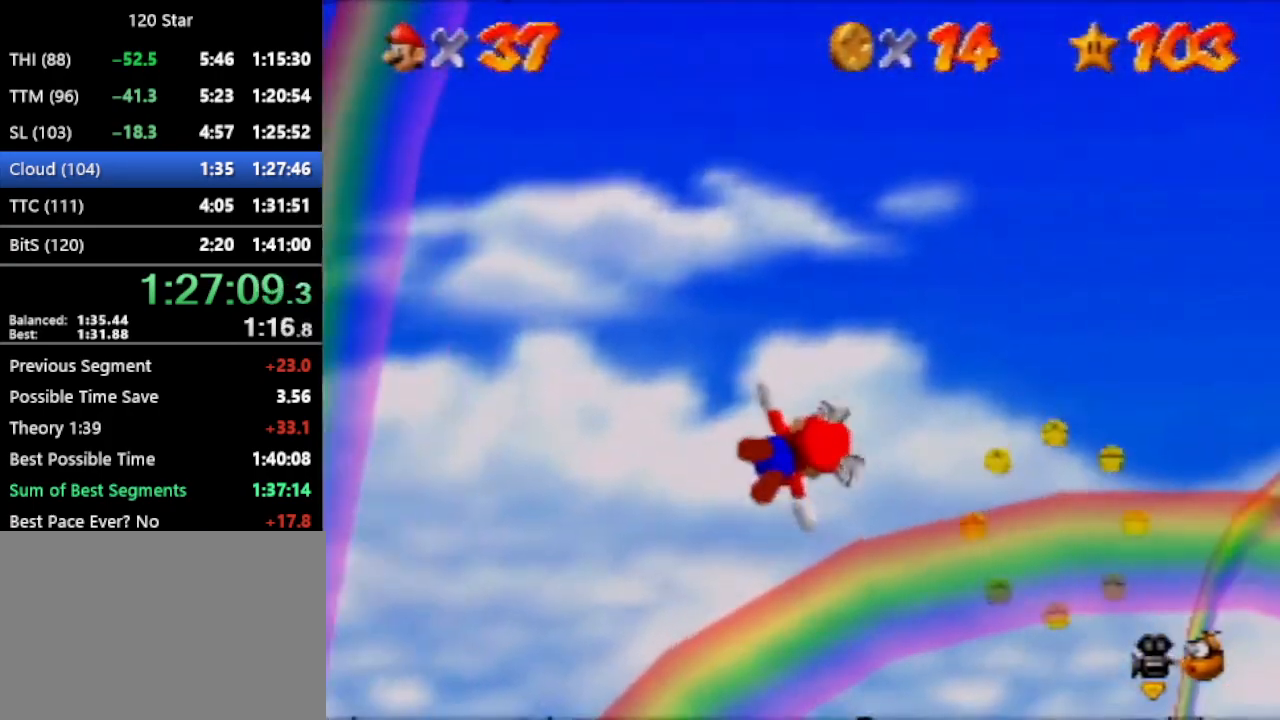
{"buttons": [], "left_stick": "up-right", "events": [[200, "left_stick", "up-right"]]}
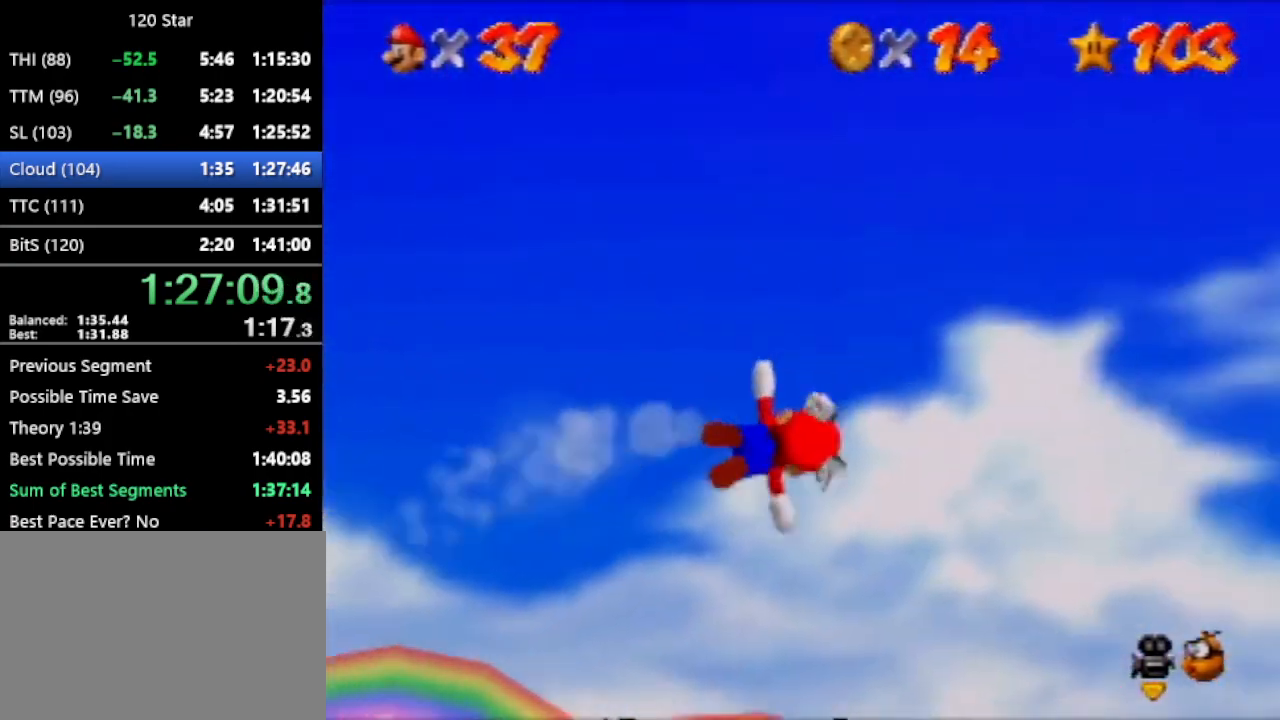
{"buttons": [], "left_stick": "up", "events": [[200, "left_stick", "center"], [400, "left_stick", "up"]]}
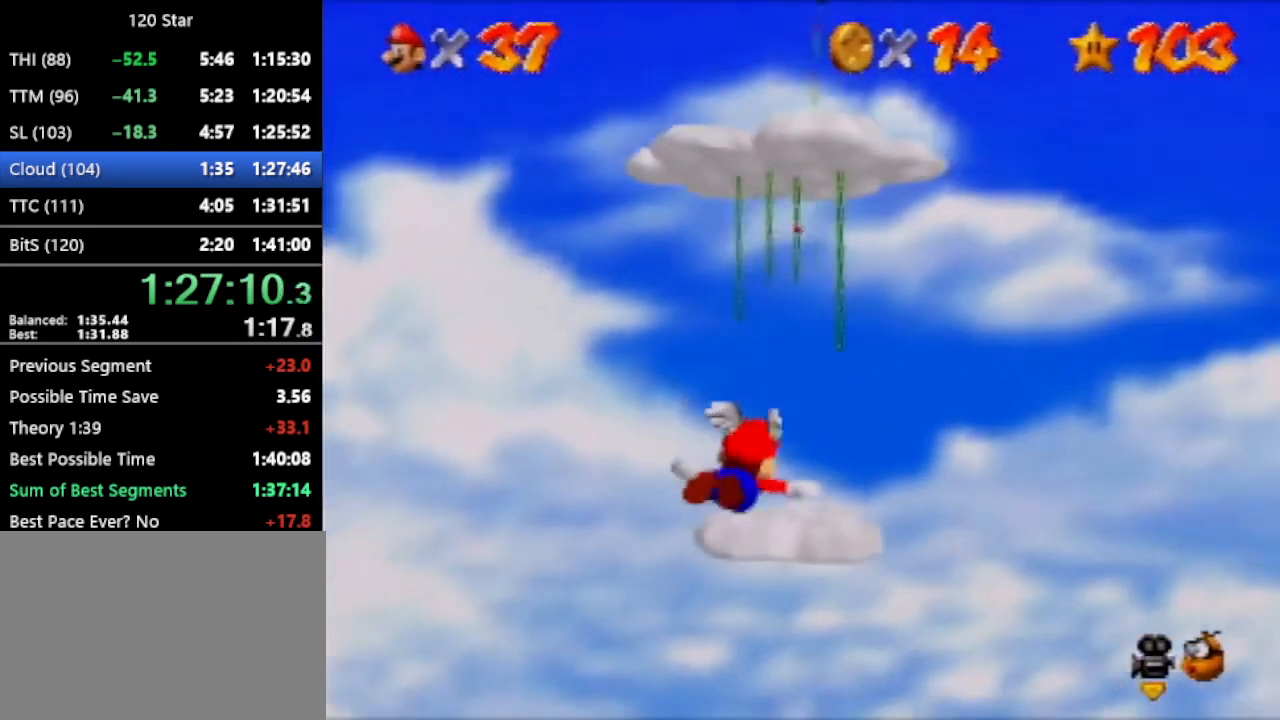
{"buttons": [], "left_stick": "up-left", "events": [[67, "left_stick", "center"], [334, "left_stick", "up-left"]]}
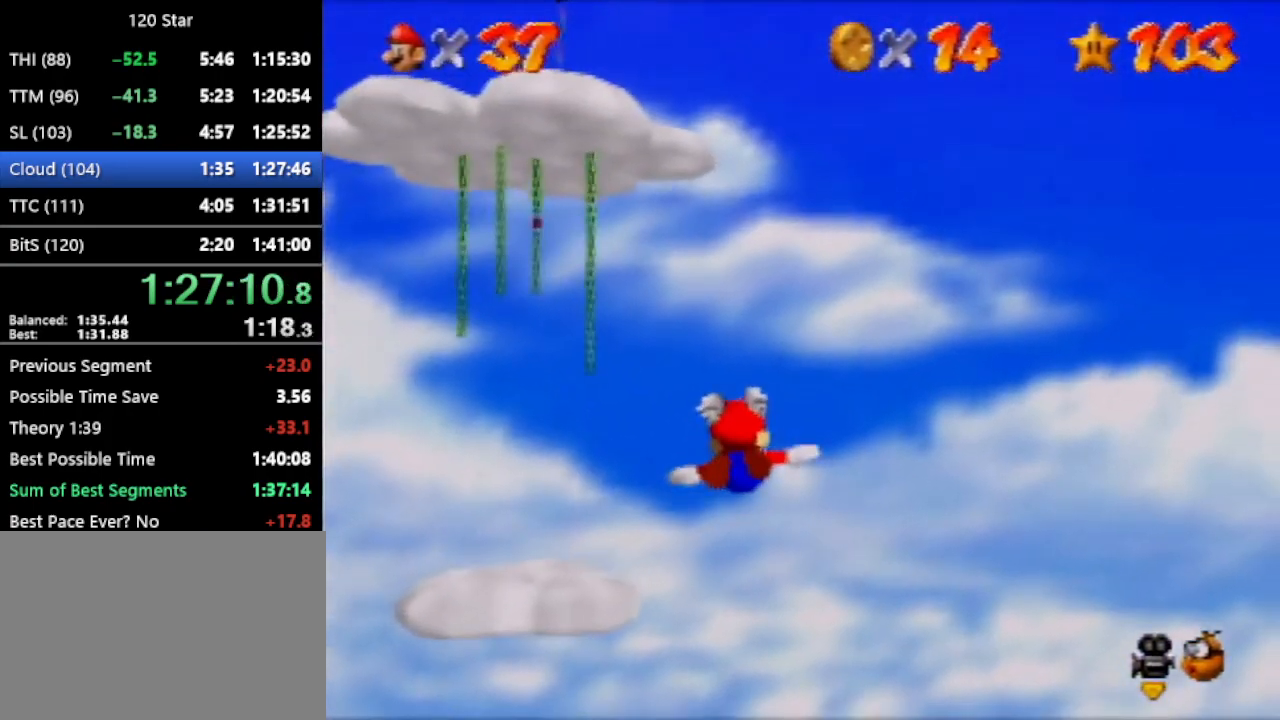
{"buttons": [], "left_stick": "left", "events": [[100, "left_stick", "center"], [233, "left_stick", "left"]]}
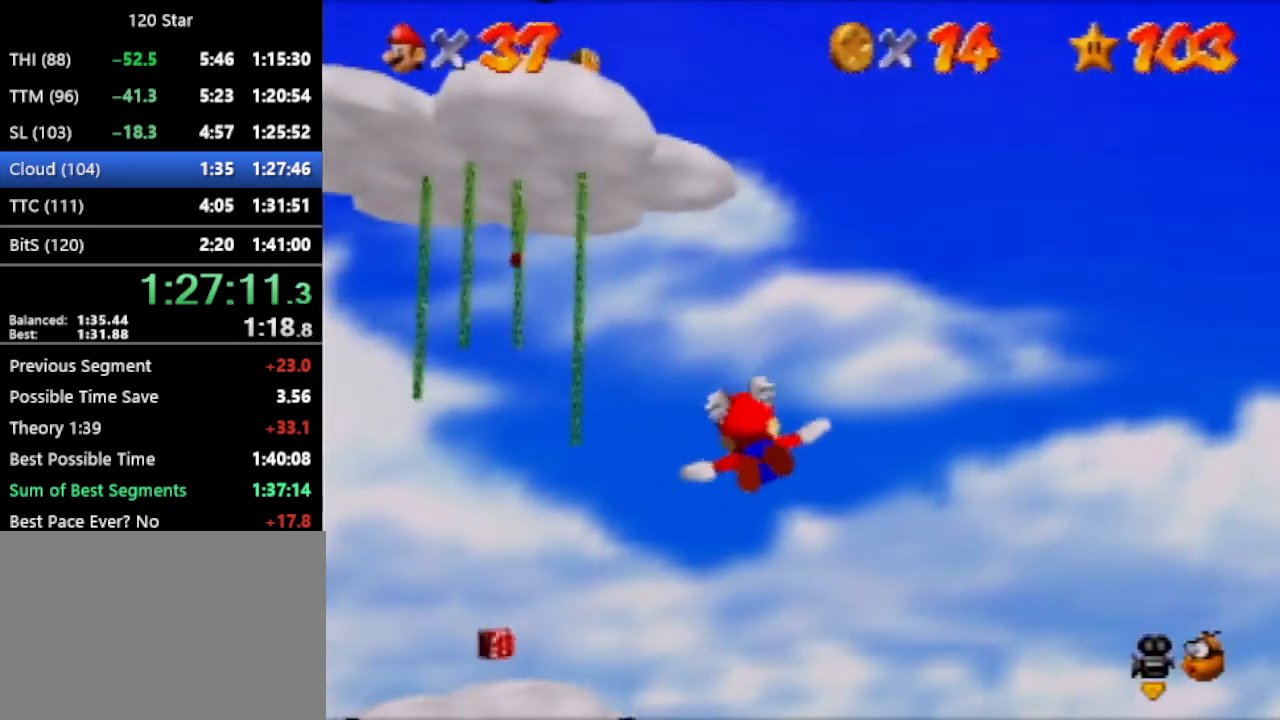
{"buttons": [], "left_stick": "up-left", "events": [[201, "left_stick", "center"], [467, "left_stick", "up-left"]]}
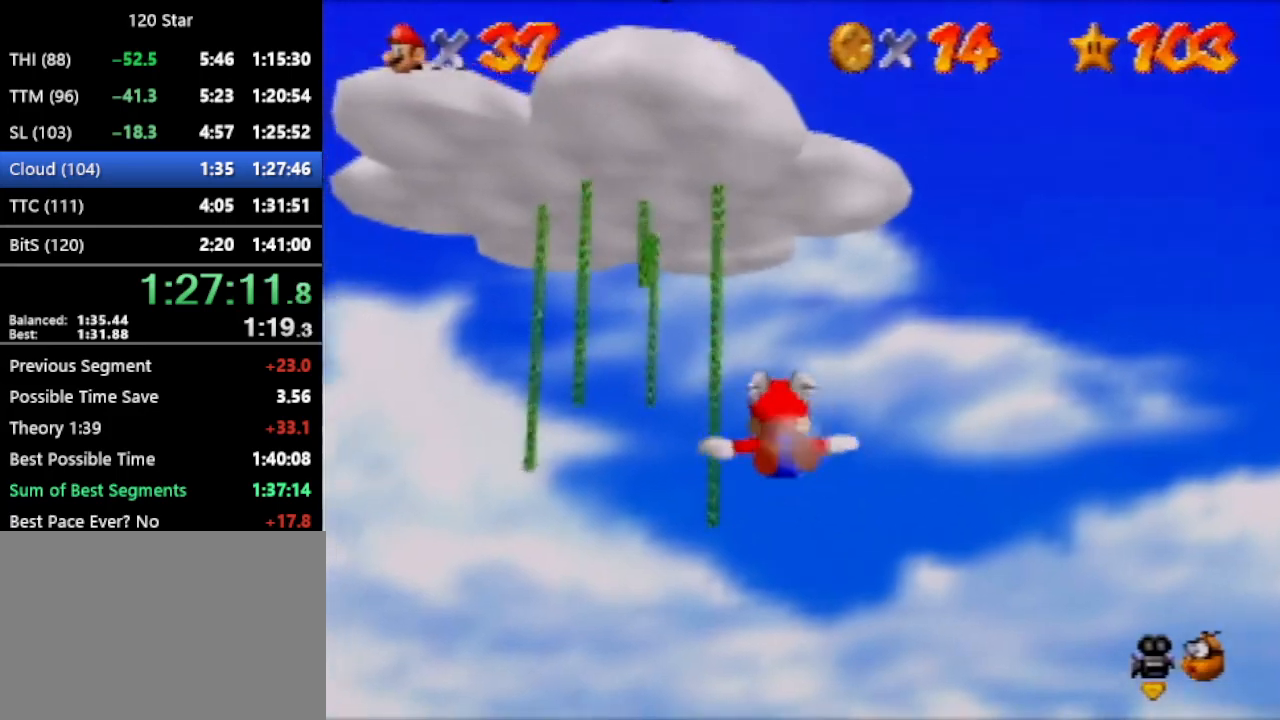
{"buttons": [], "left_stick": "center", "events": [[333, "left_stick", "center"]]}
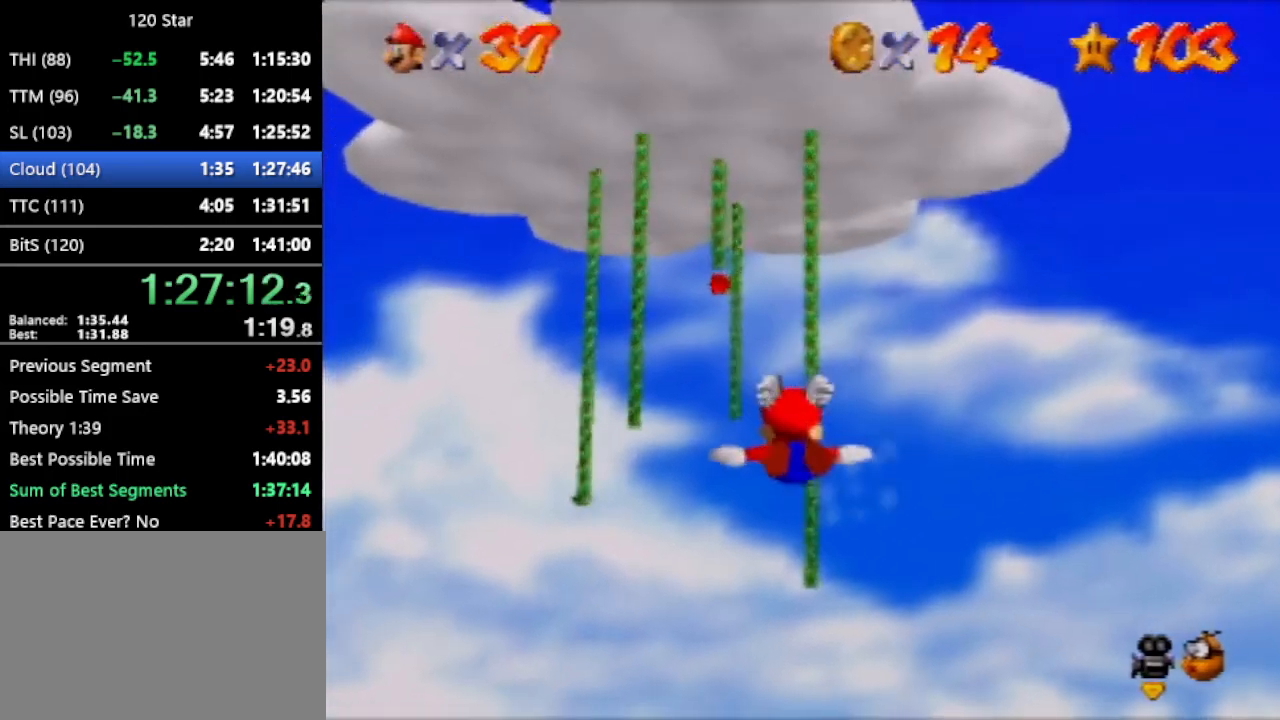
{"buttons": [], "left_stick": "up-left", "events": [[67, "left_stick", "left"], [301, "left_stick", "center"], [467, "left_stick", "up-left"]]}
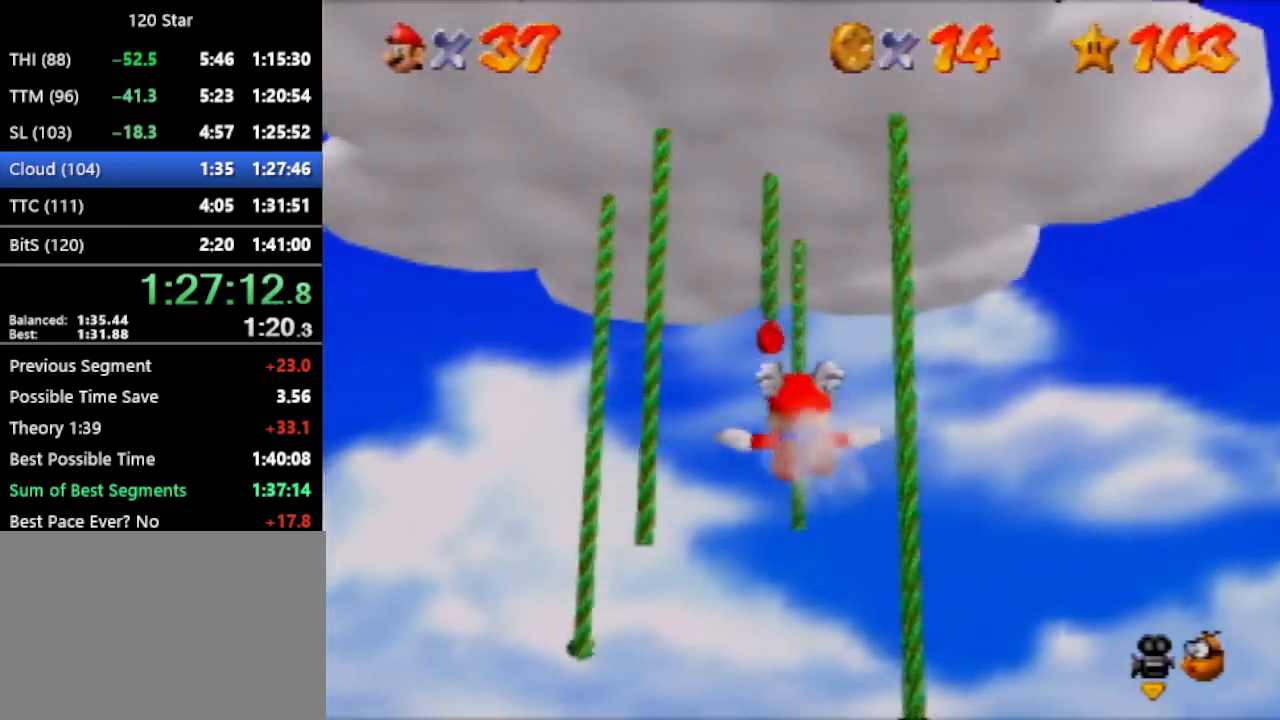
{"buttons": [], "left_stick": "center", "events": [[467, "left_stick", "center"]]}
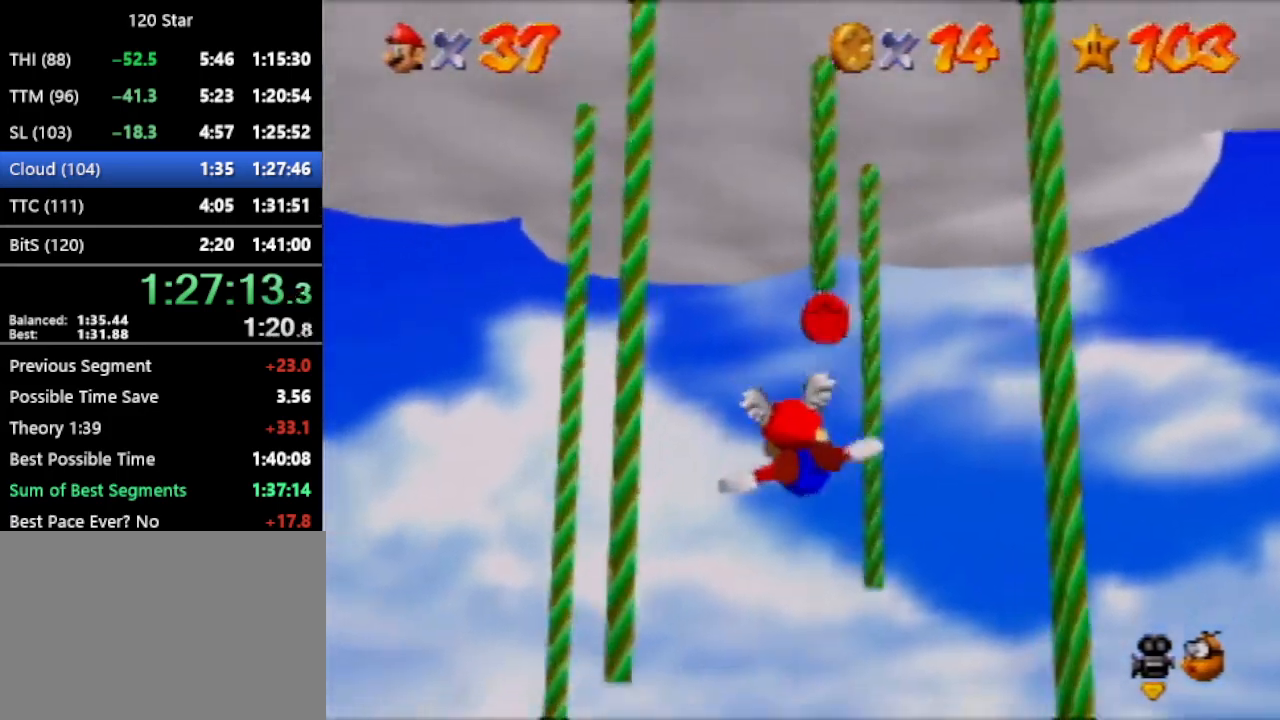
{"buttons": [], "left_stick": "up-left", "events": [[100, "left_stick", "down-left"], [234, "left_stick", "left"], [434, "left_stick", "up-left"]]}
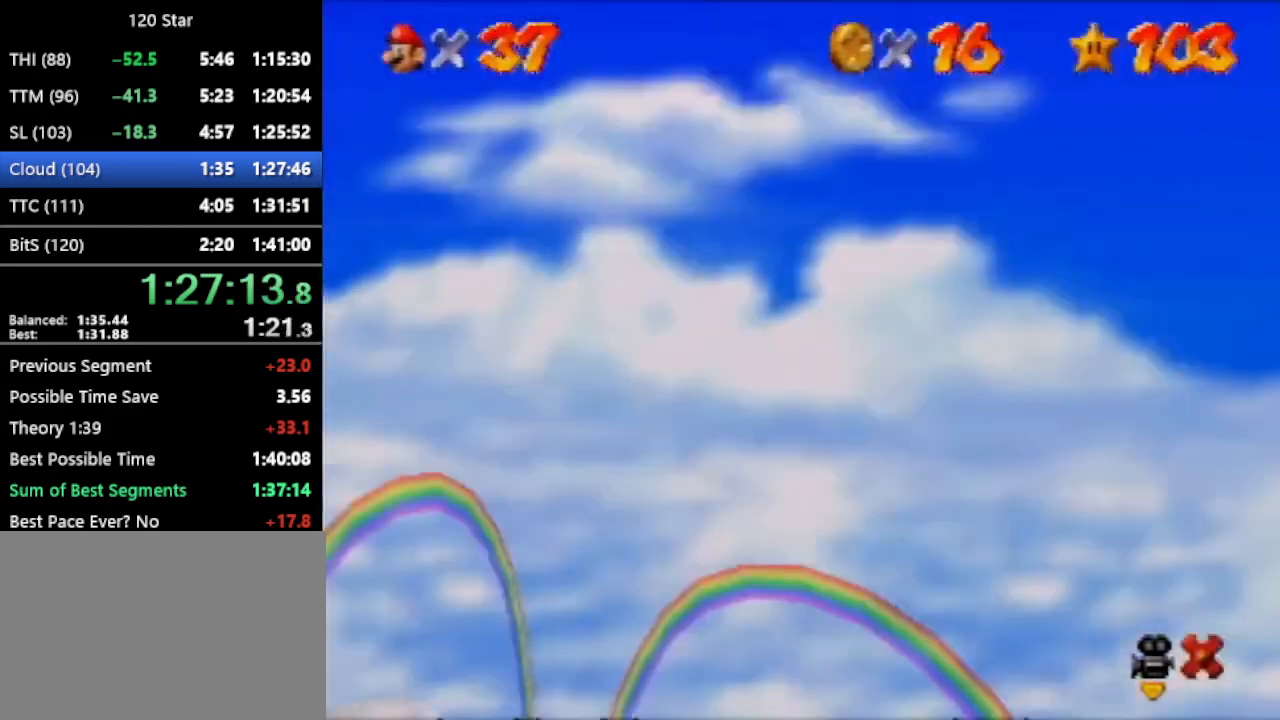
{"buttons": [], "left_stick": "up-left", "events": []}
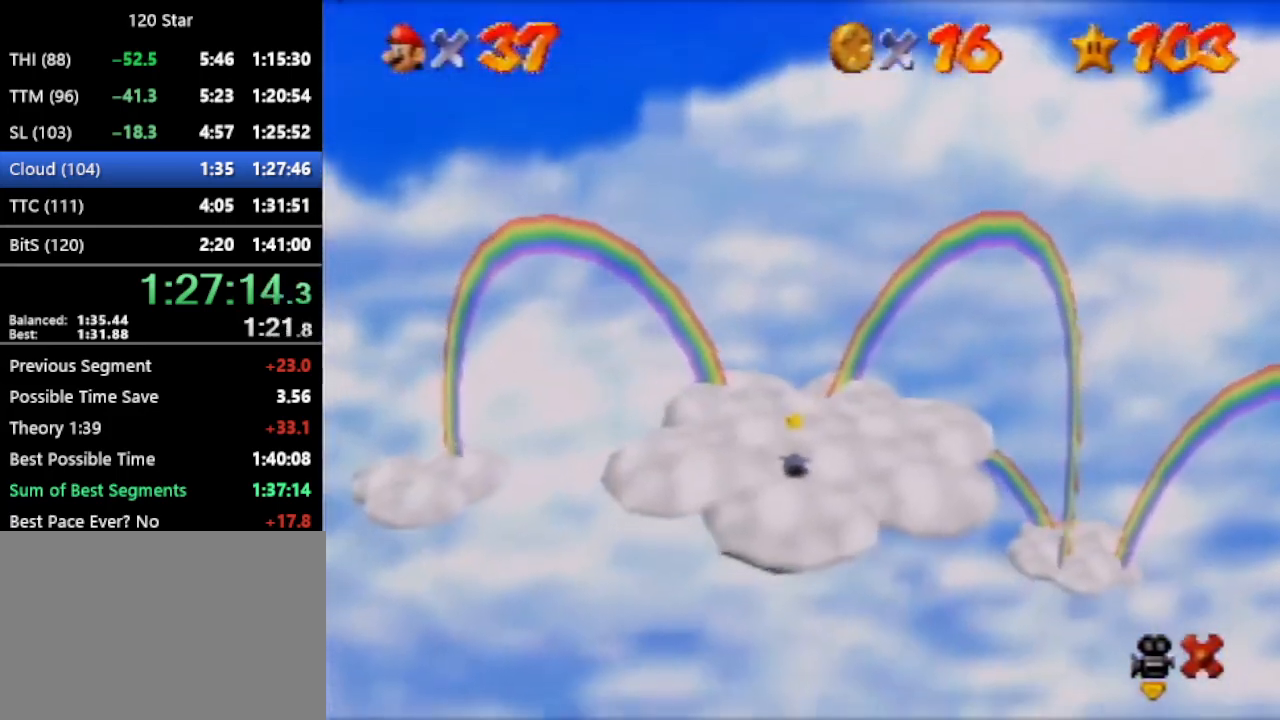
{"buttons": [], "left_stick": "up-left", "events": []}
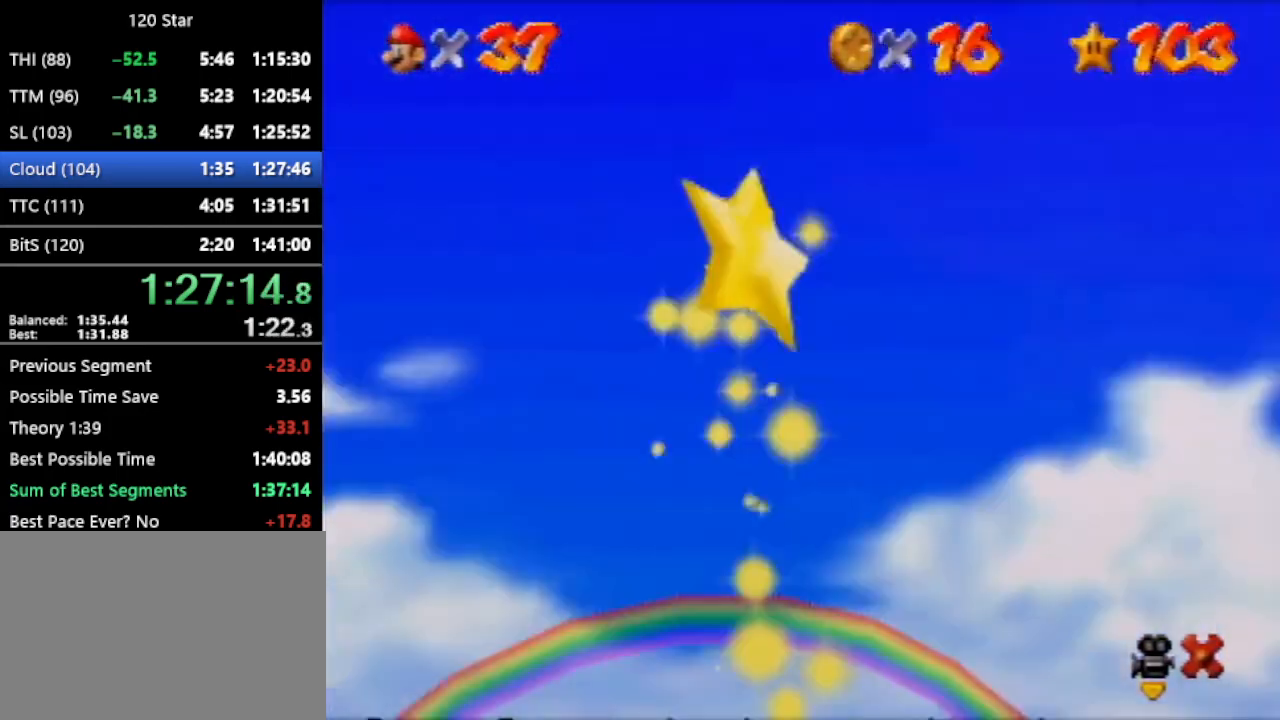
{"buttons": [], "left_stick": "up-left", "events": []}
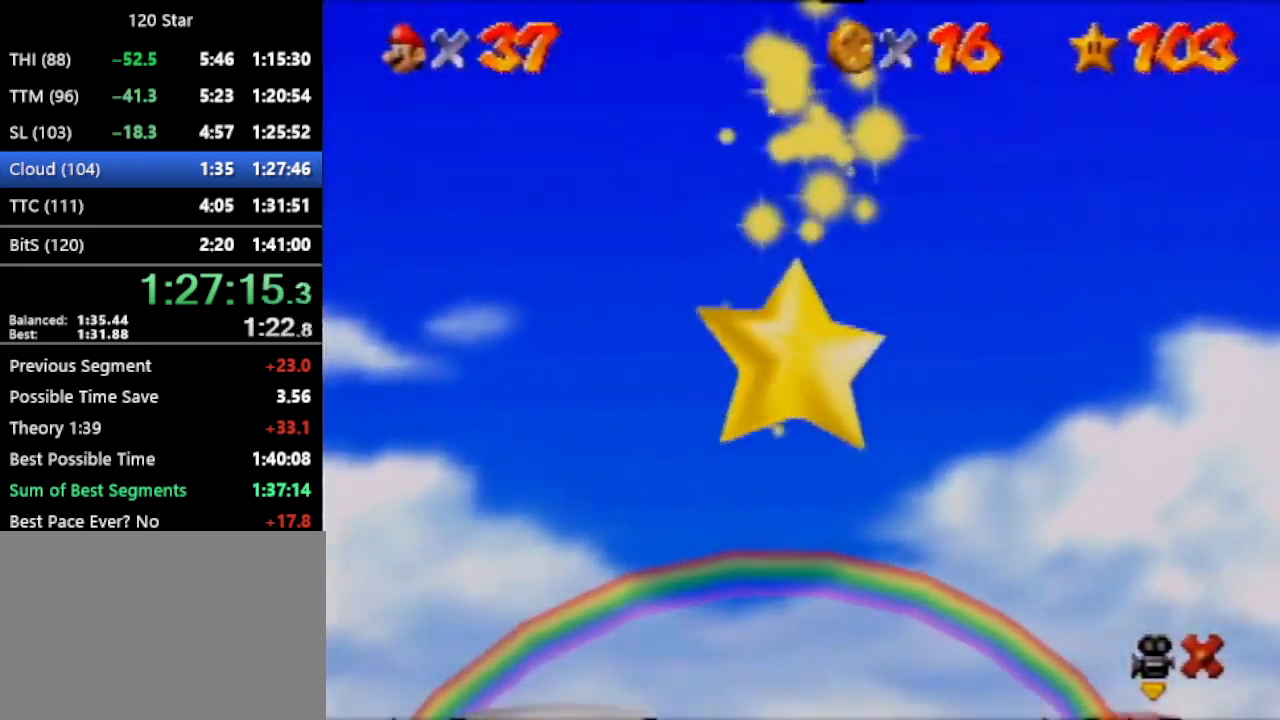
{"buttons": [], "left_stick": "up-left", "events": []}
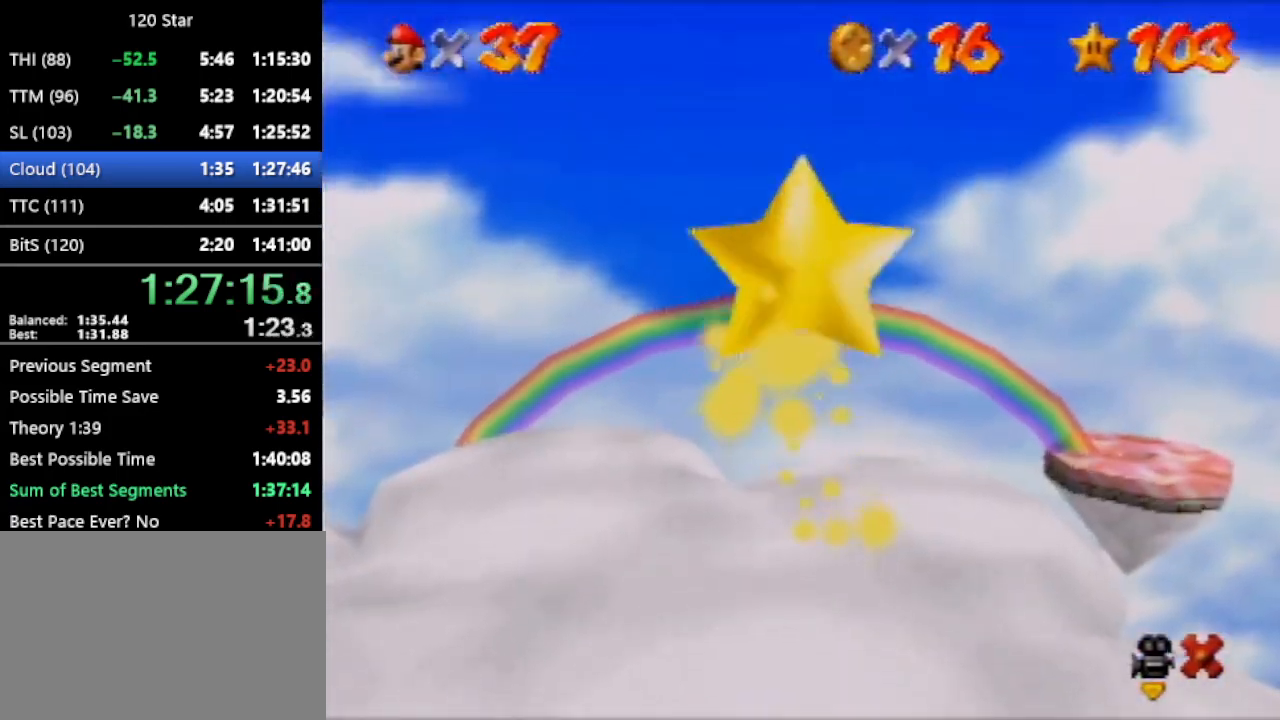
{"buttons": [], "left_stick": "up-left", "events": []}
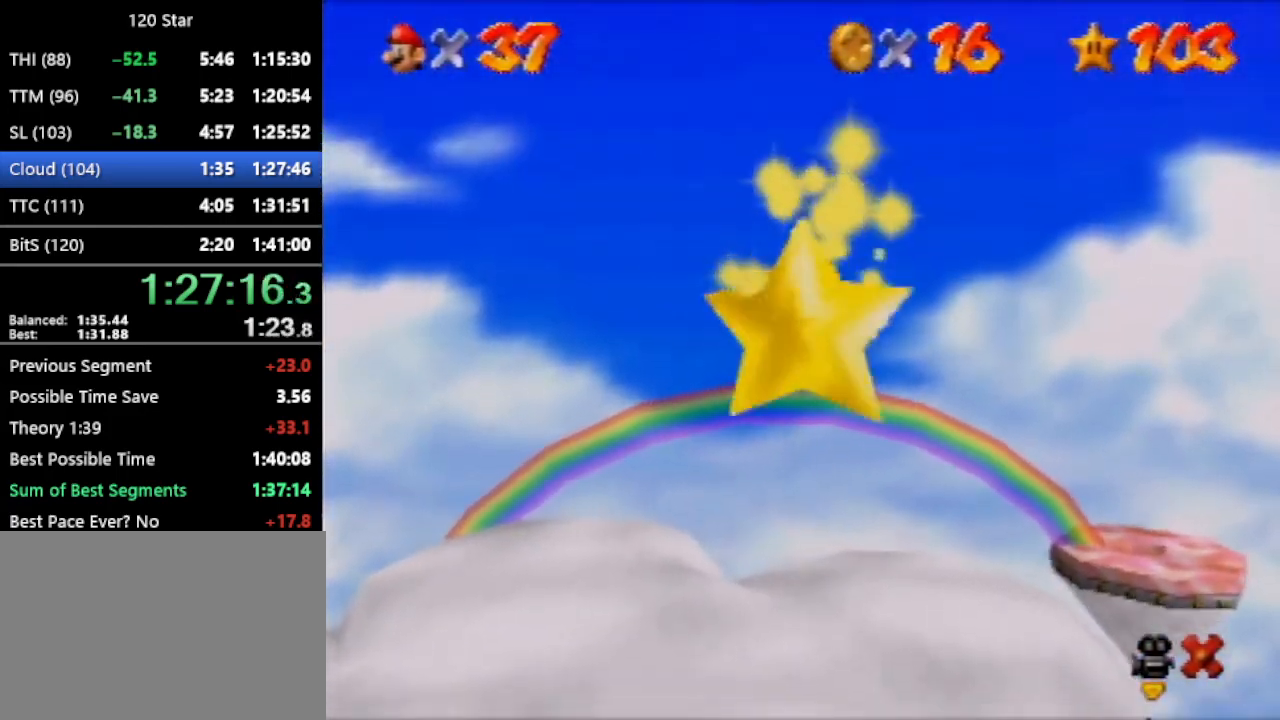
{"buttons": [], "left_stick": "up-left", "events": []}
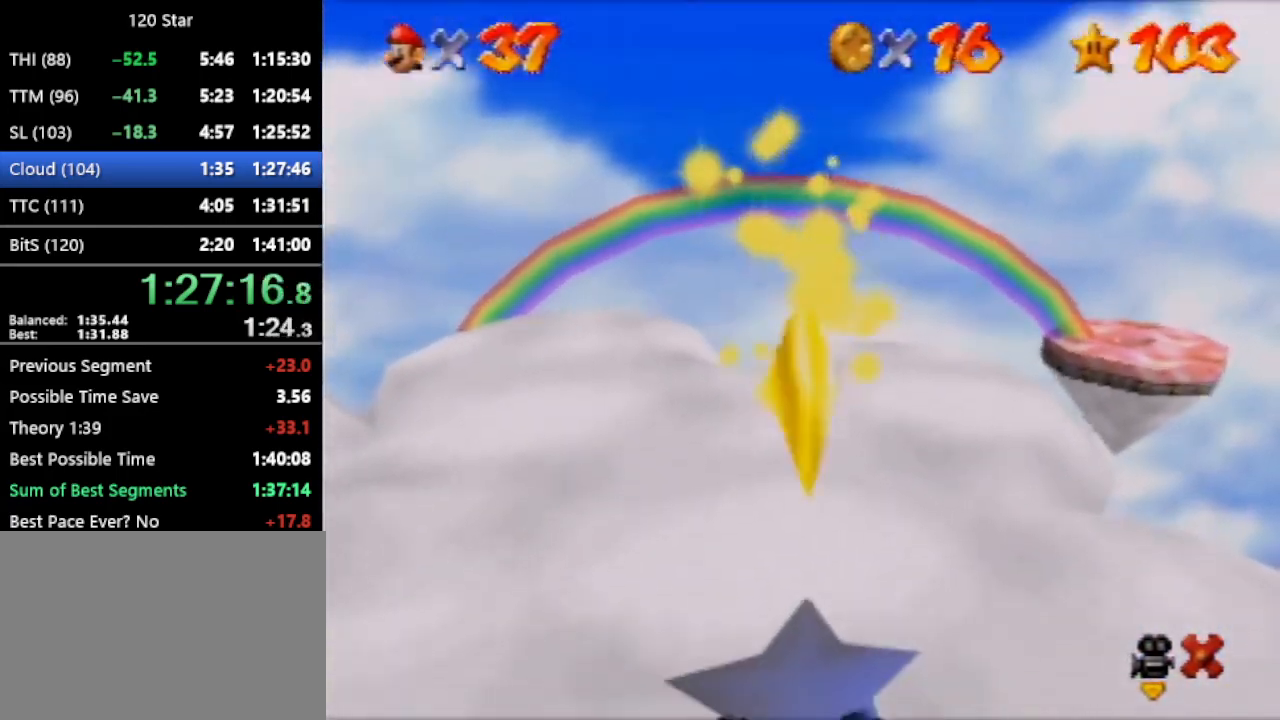
{"buttons": [], "left_stick": "up-left", "events": []}
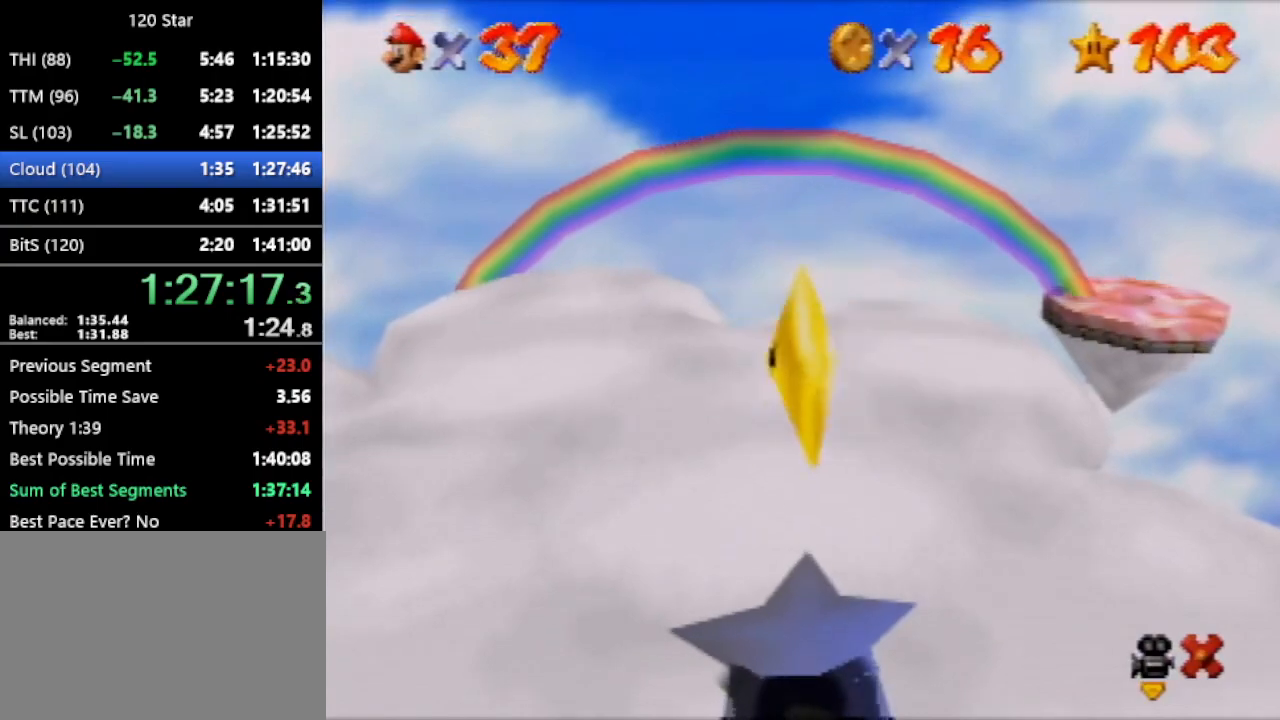
{"buttons": [], "left_stick": "up-left", "events": []}
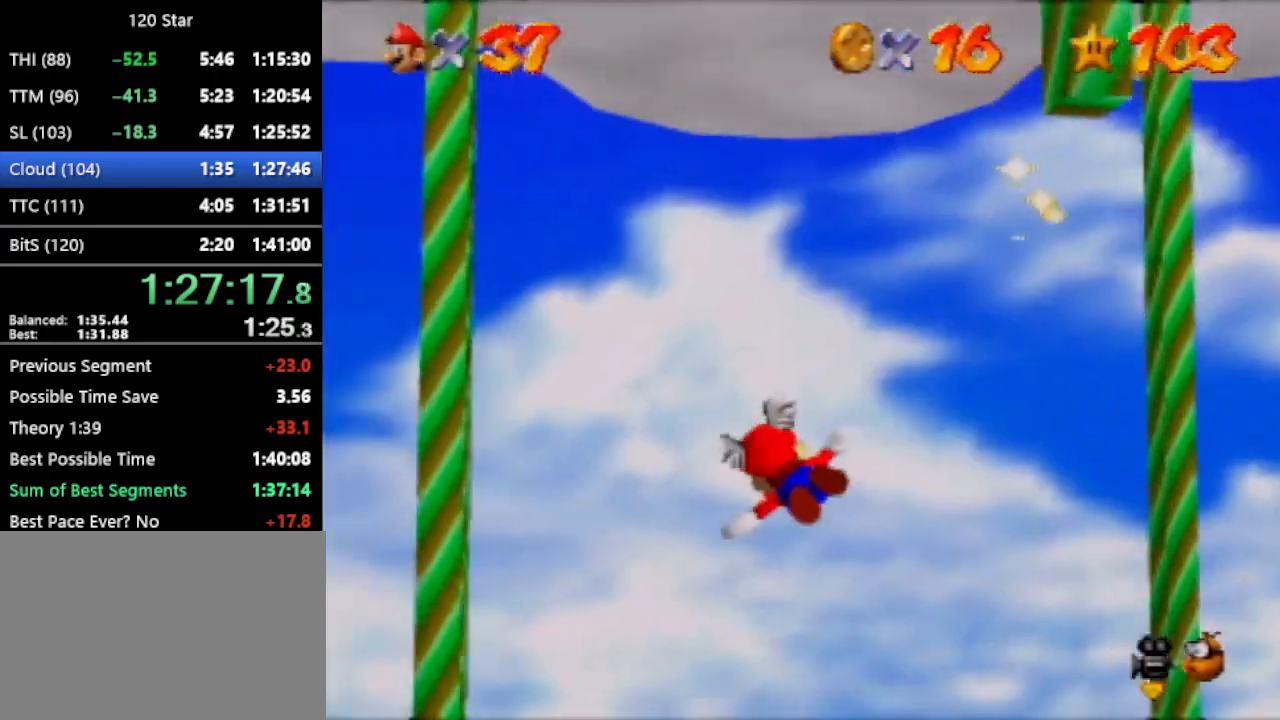
{"buttons": [], "left_stick": "up-left", "events": [[333, "C_RIGHT", "down"], [400, "C_RIGHT", "up"]]}
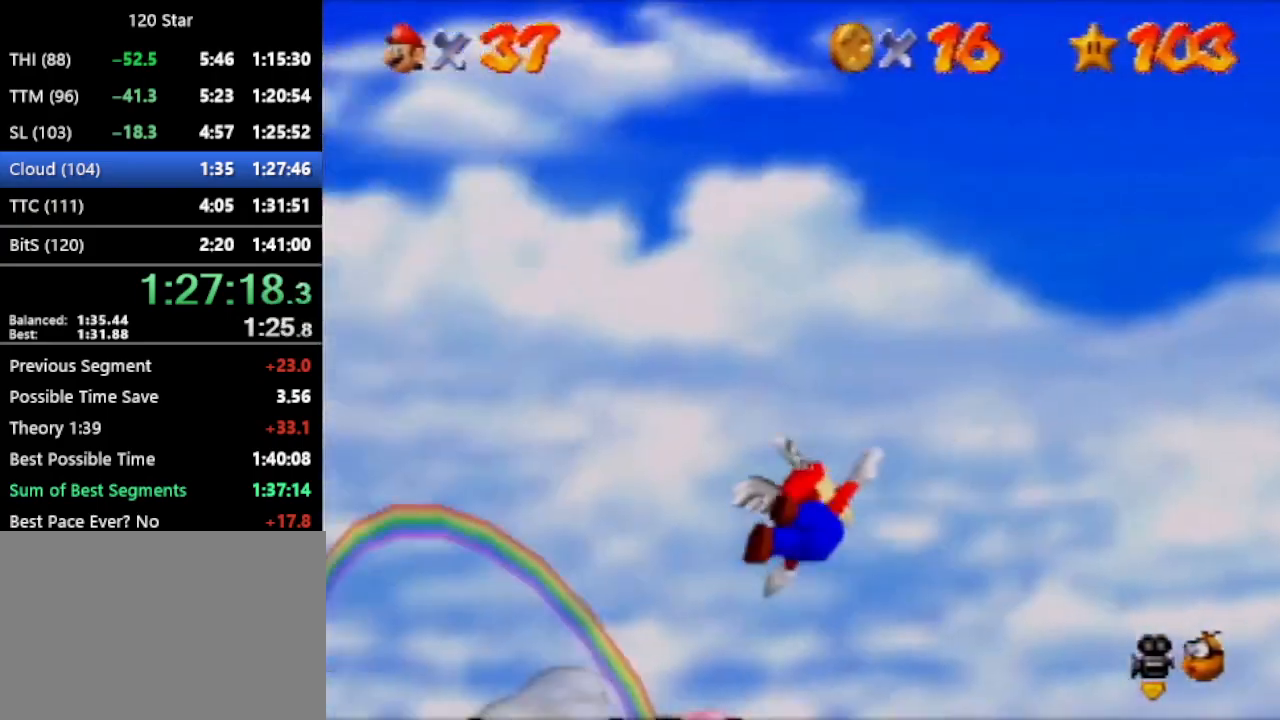
{"buttons": [], "left_stick": "up-left", "events": []}
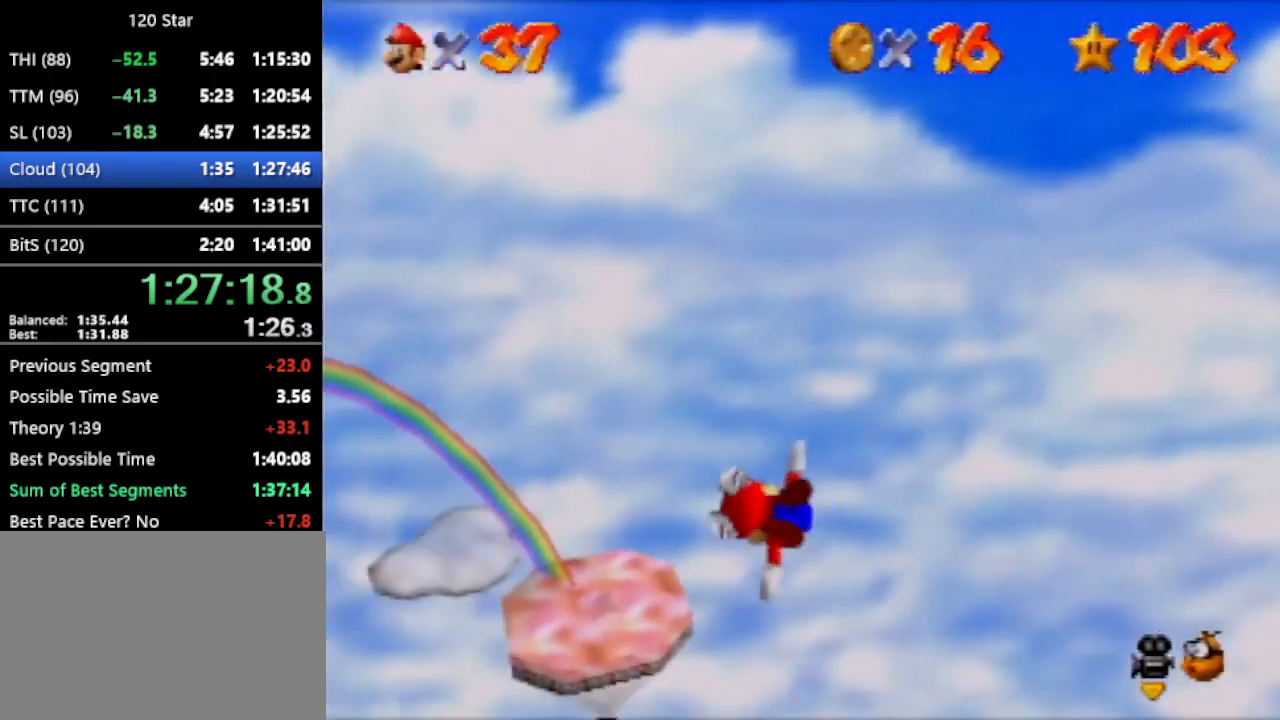
{"buttons": [], "left_stick": "center", "events": [[367, "left_stick", "center"]]}
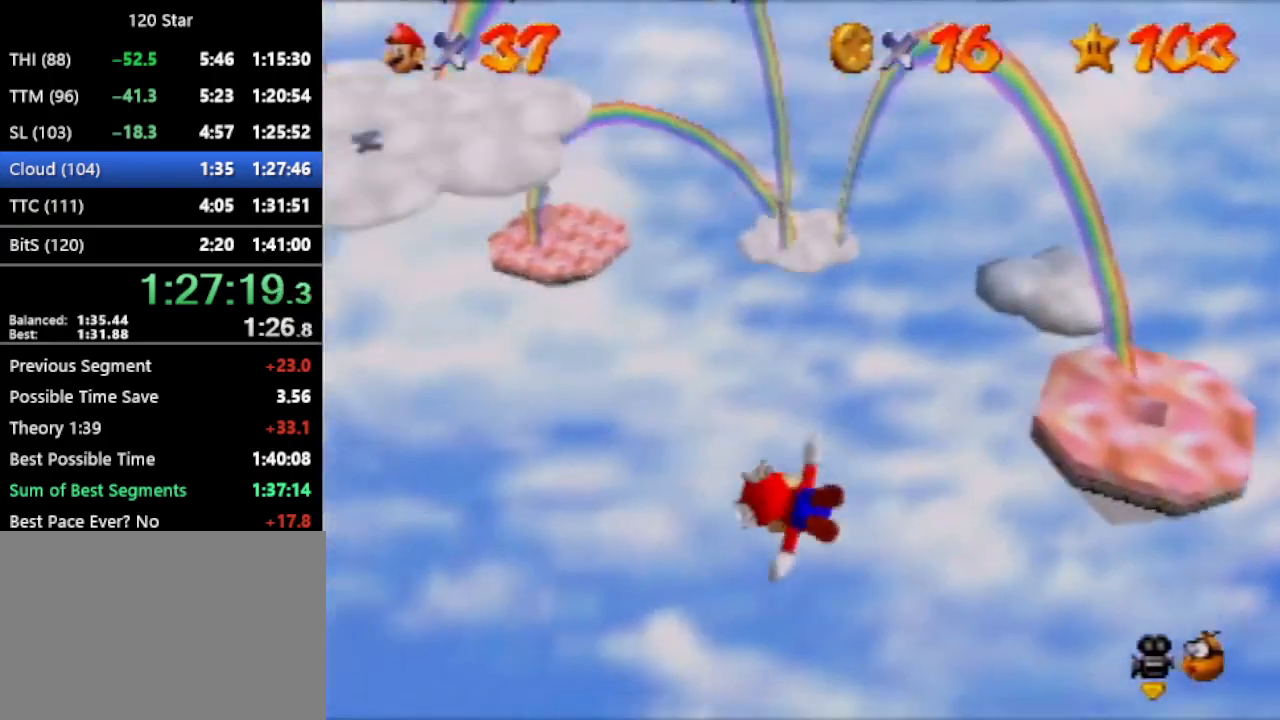
{"buttons": [], "left_stick": "center", "events": [[367, "left_stick", "up-left"], [500, "left_stick", "center"]]}
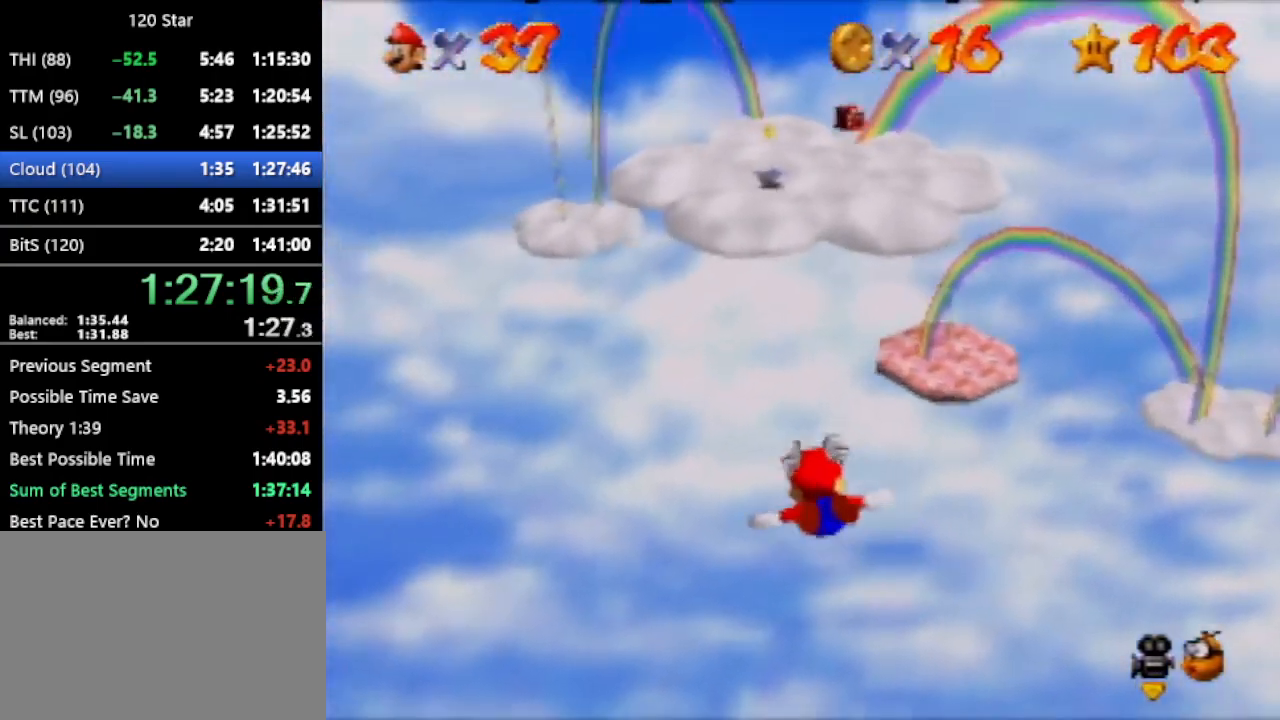
{"buttons": [], "left_stick": "up-right", "events": [[468, "left_stick", "up-right"]]}
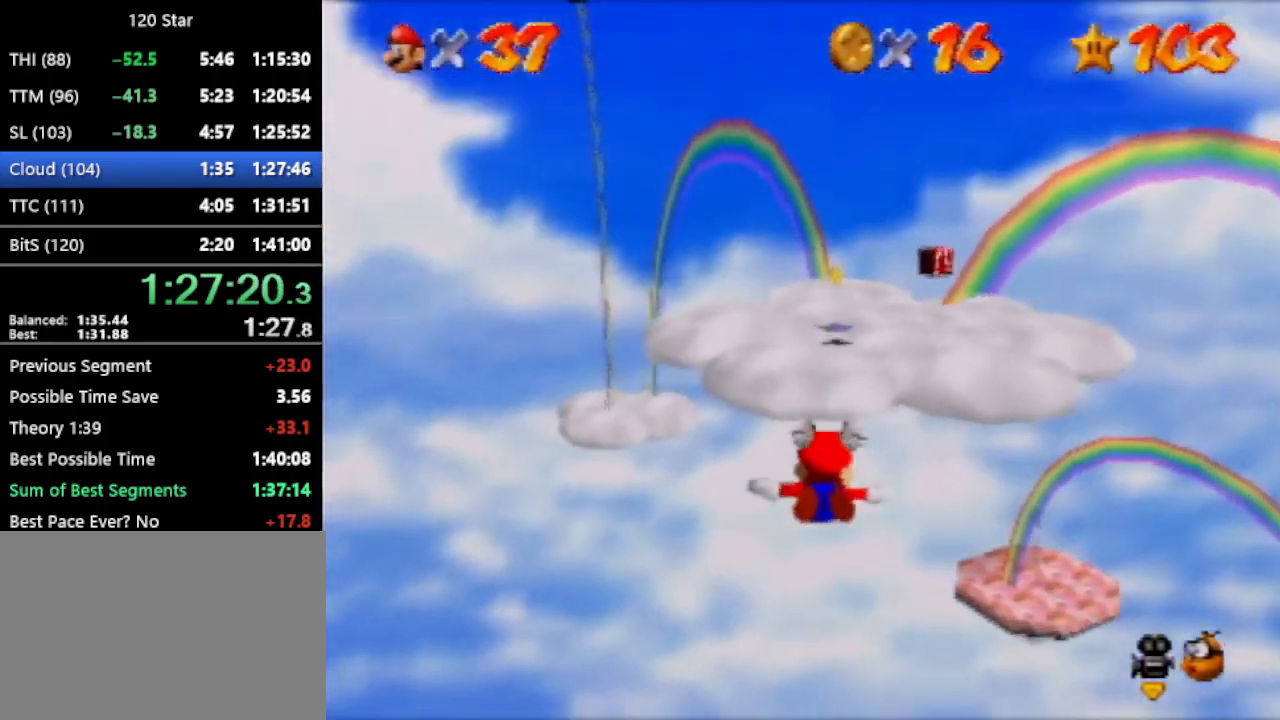
{"buttons": [], "left_stick": "up", "events": [[167, "left_stick", "center"], [400, "left_stick", "up"]]}
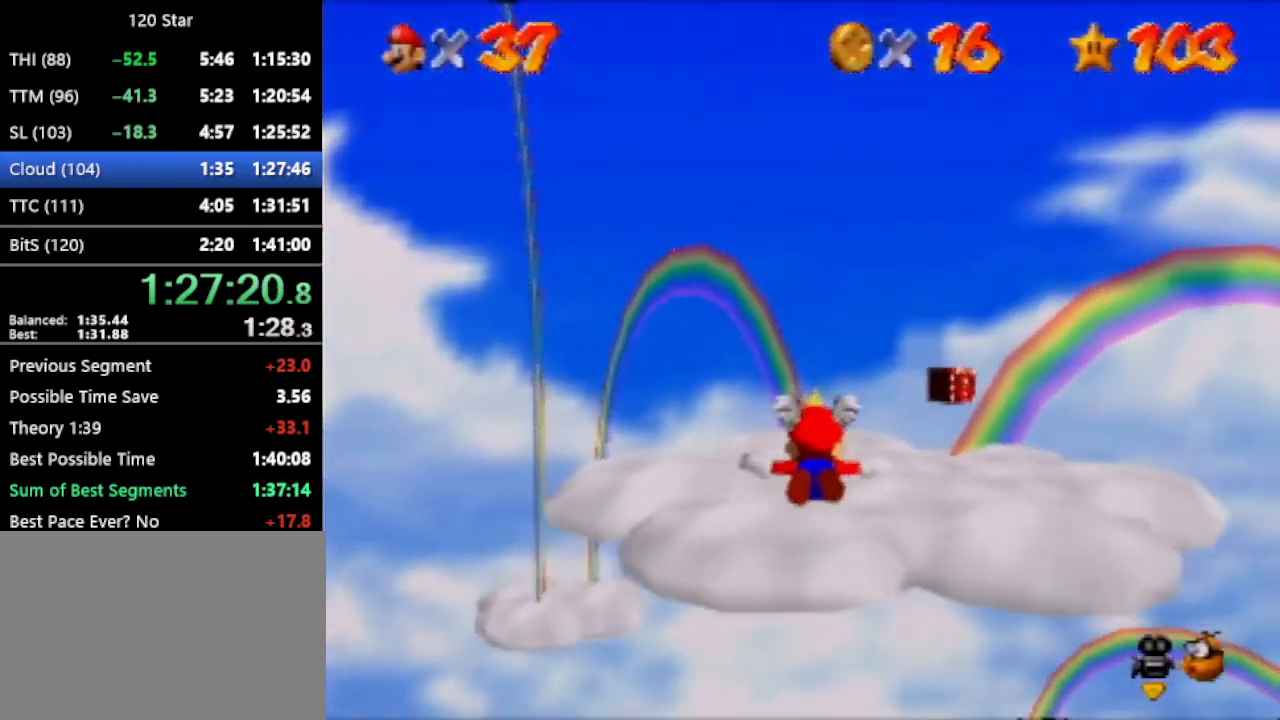
{"buttons": [], "left_stick": "center", "events": [[501, "left_stick", "center"]]}